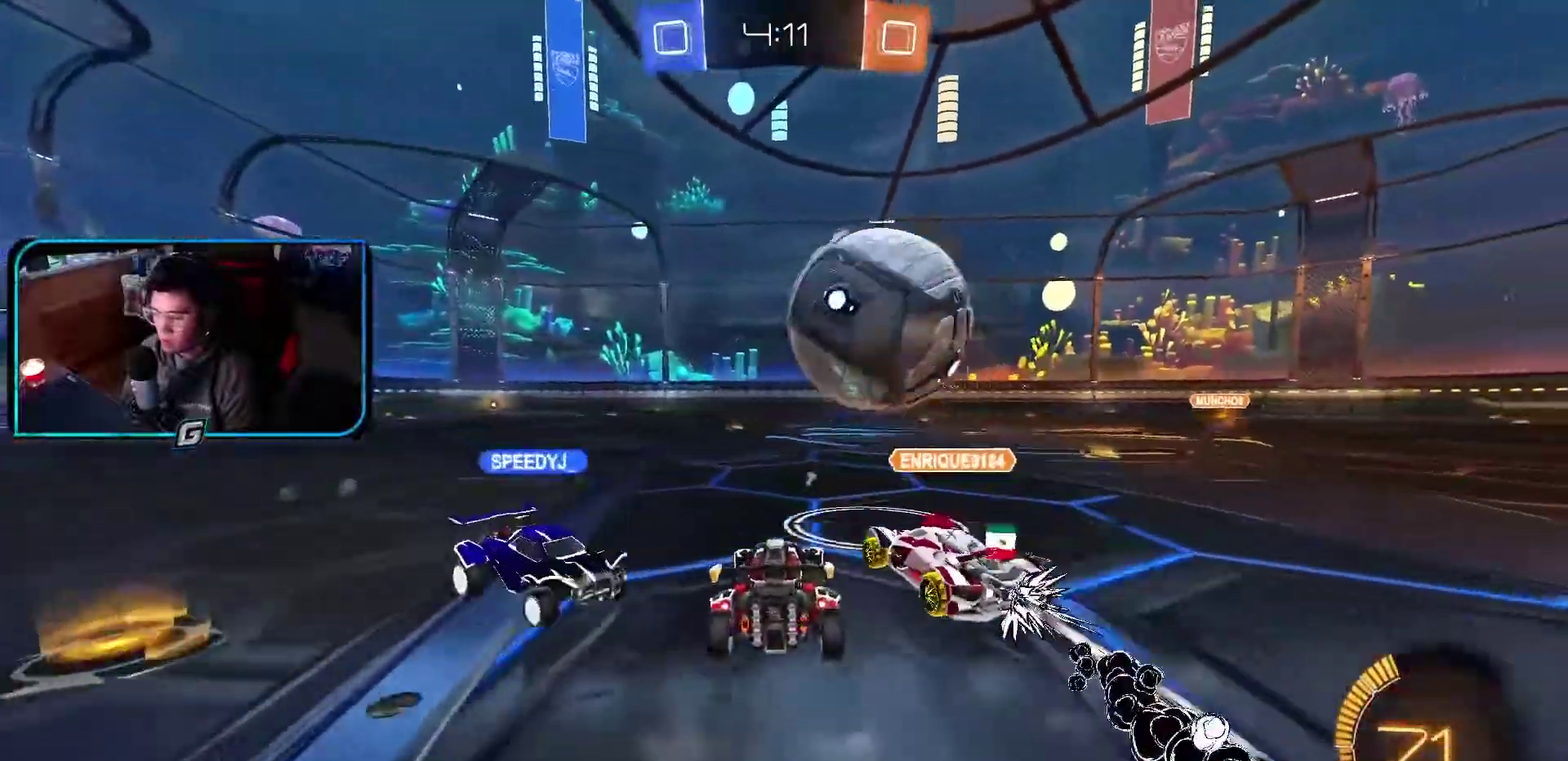
Gameplay with a controller (PlayStation layout); each line is a JSON object with the inputs held at the frame after it. "events" lists button and stick changes between this image and that frame as [ms after this image, input, new state], when the widget could be followed in between. Not read: L3 R2 R3 right_stick.
{"buttons": ["TRIANGLE", "R1"], "left_stick": "left", "events": [[467, "TRIANGLE", "down"], [467, "left_stick", "left"]]}
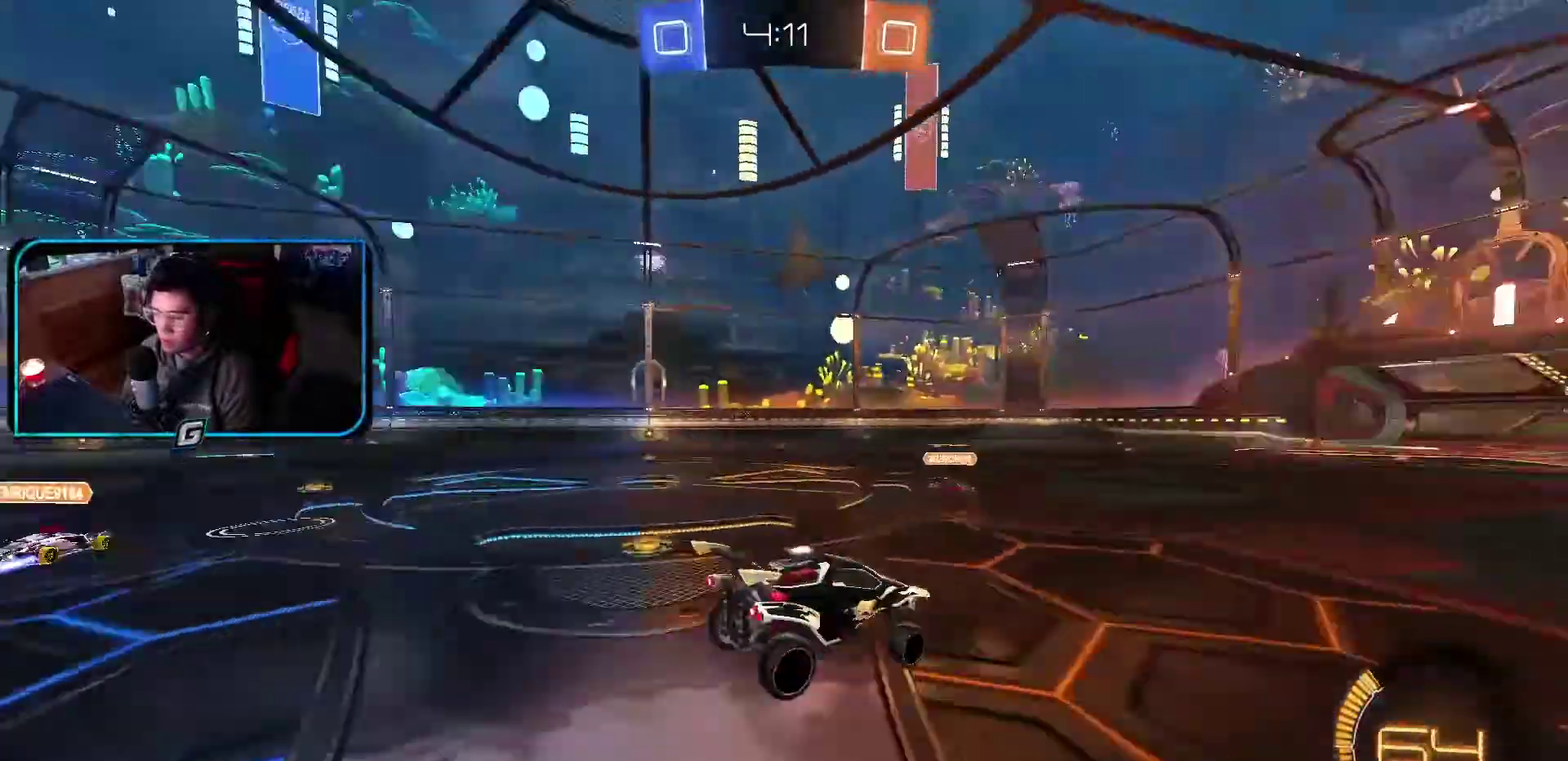
{"buttons": ["R1"], "left_stick": "center"}
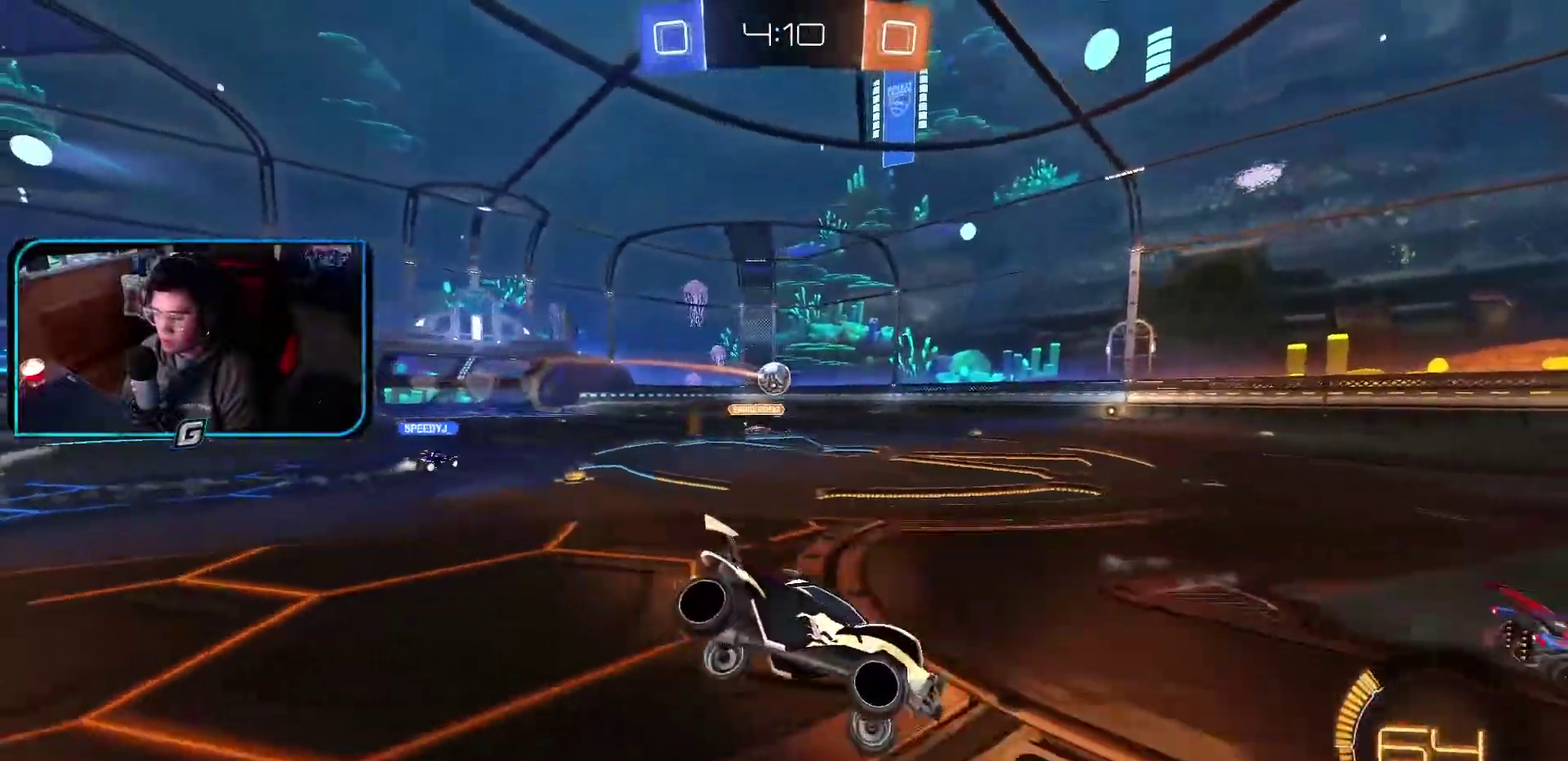
{"buttons": ["R1"], "left_stick": "left"}
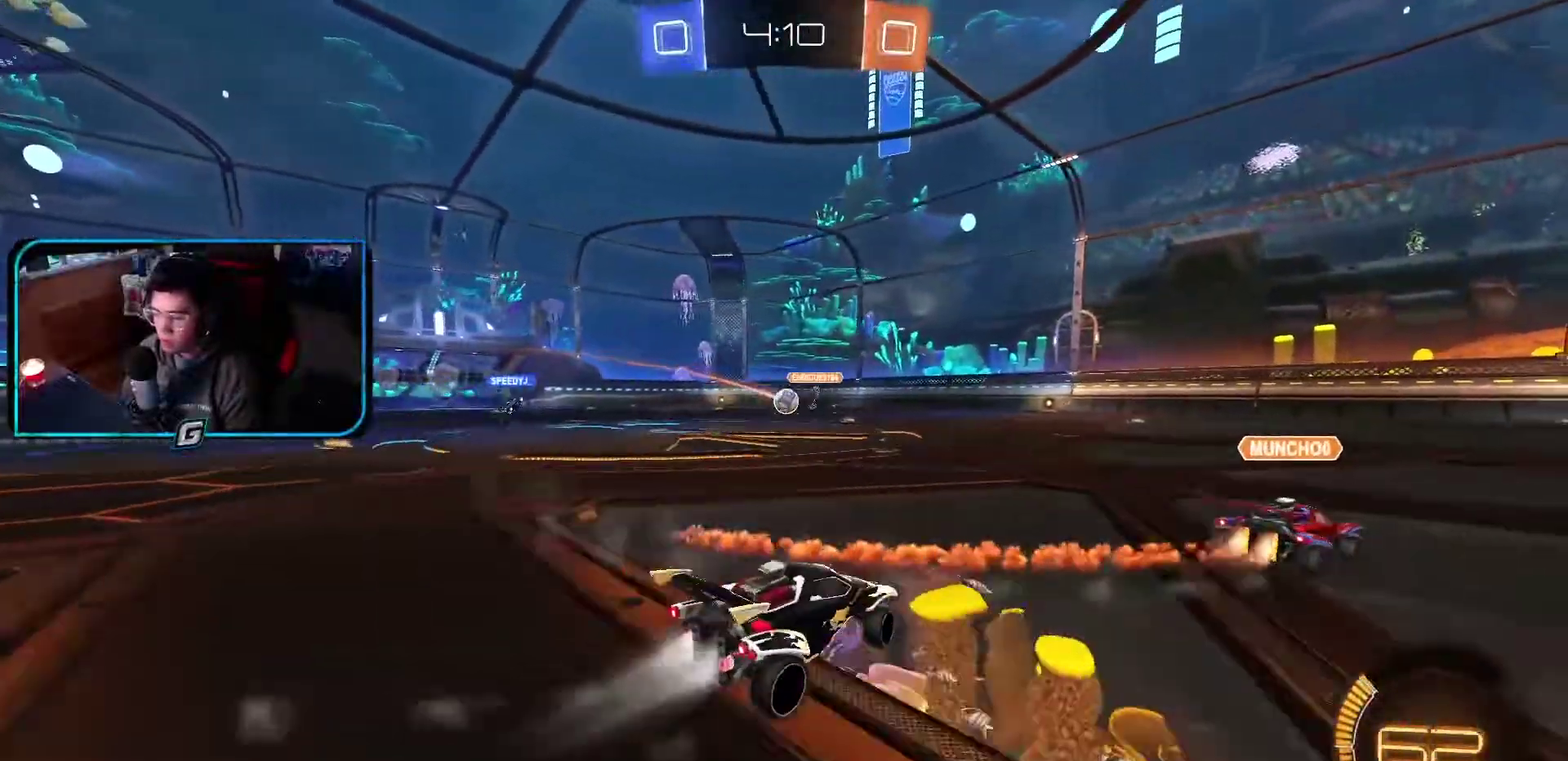
{"buttons": ["R1"], "left_stick": "left"}
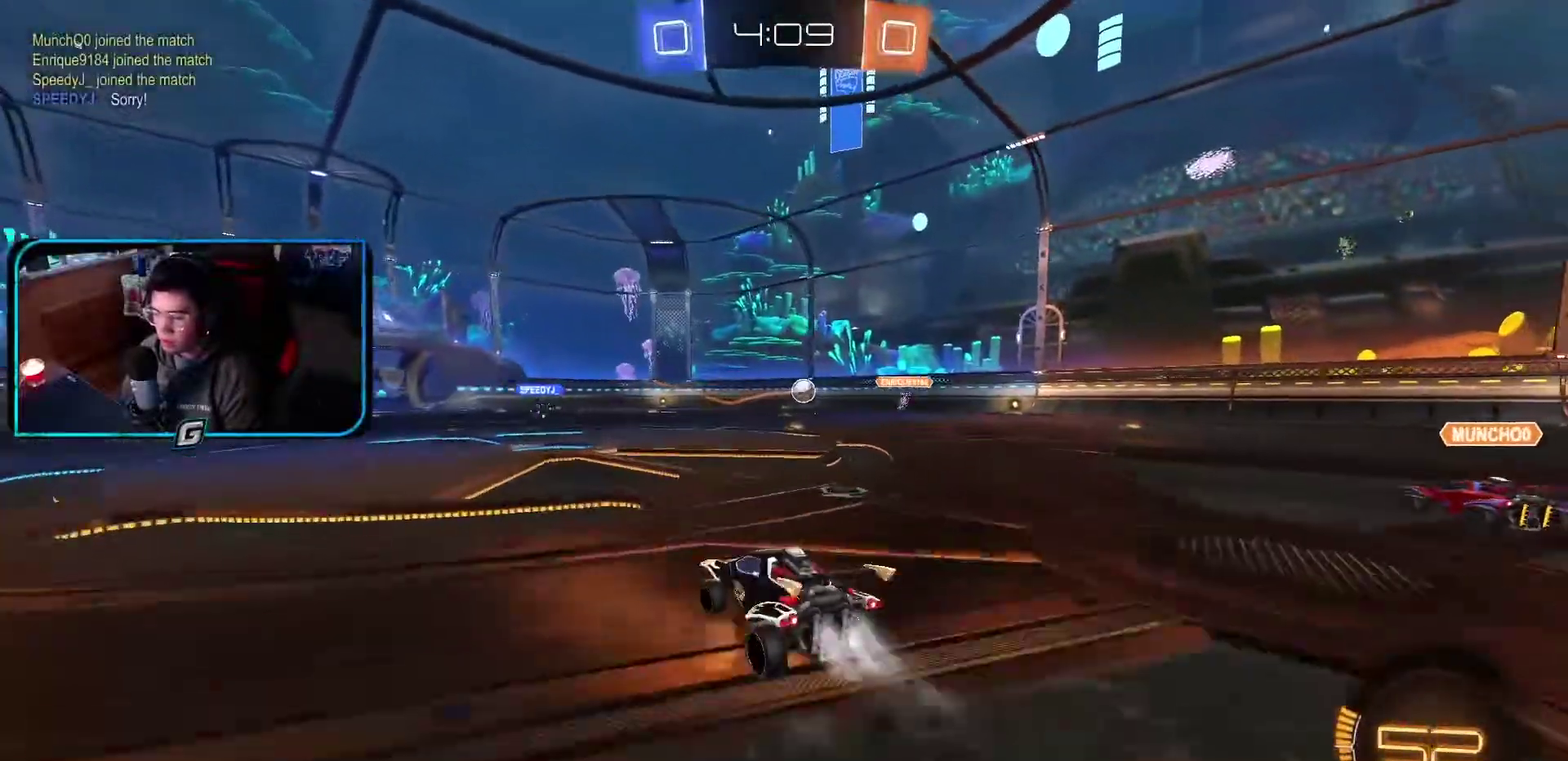
{"buttons": ["R1"], "left_stick": "center", "events": [[183, "CROSS", "down"], [250, "left_stick", "up"], [300, "CROSS", "up"], [383, "CROSS", "down"], [417, "left_stick", "center"], [467, "CROSS", "up"]]}
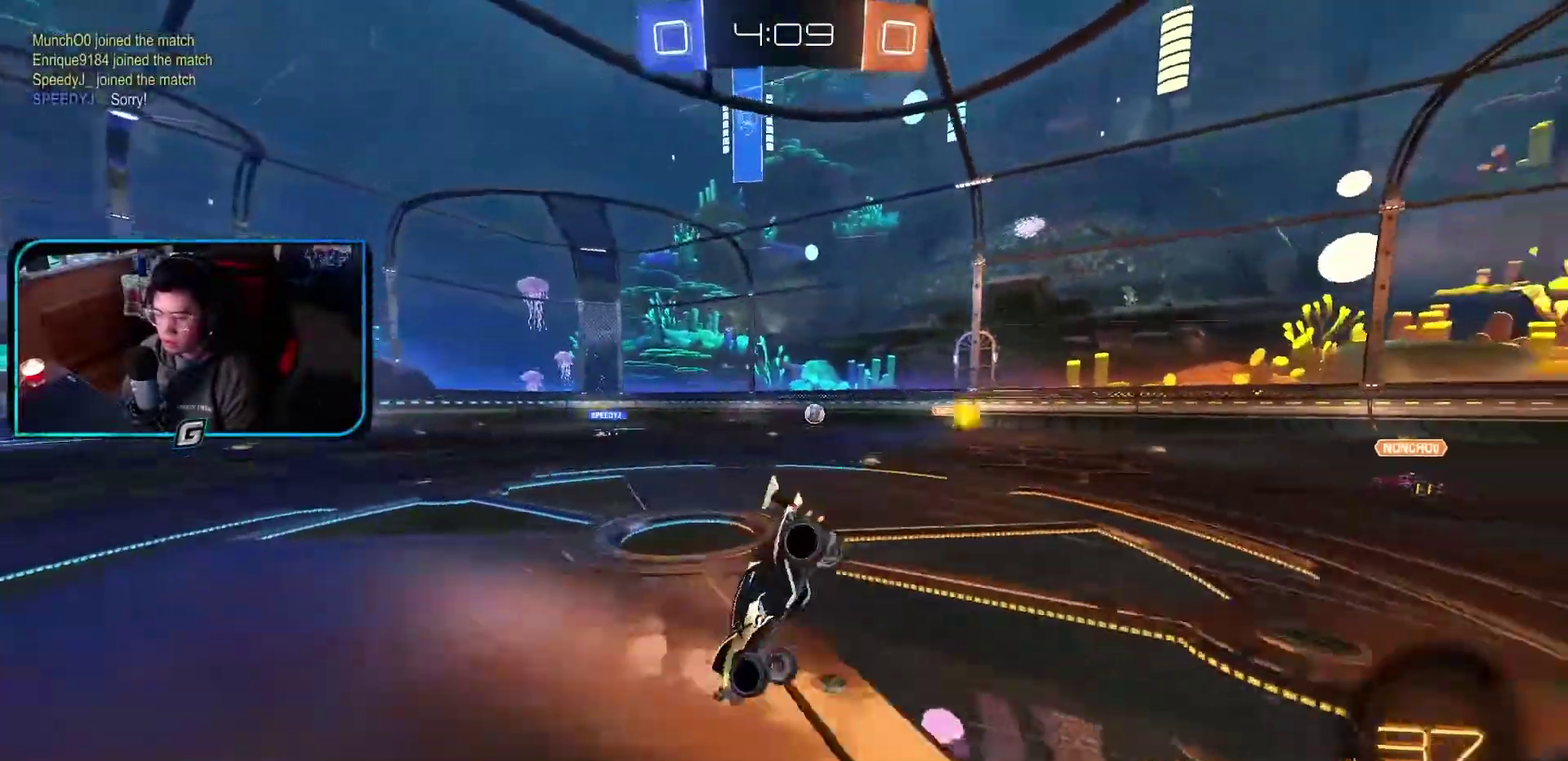
{"buttons": ["TRIANGLE", "R1"], "left_stick": "center", "events": [[83, "DPAD_DOWN", "down"], [167, "DPAD_DOWN", "up"], [250, "DPAD_DOWN", "down"], [350, "DPAD_DOWN", "up"], [433, "TRIANGLE", "down"]]}
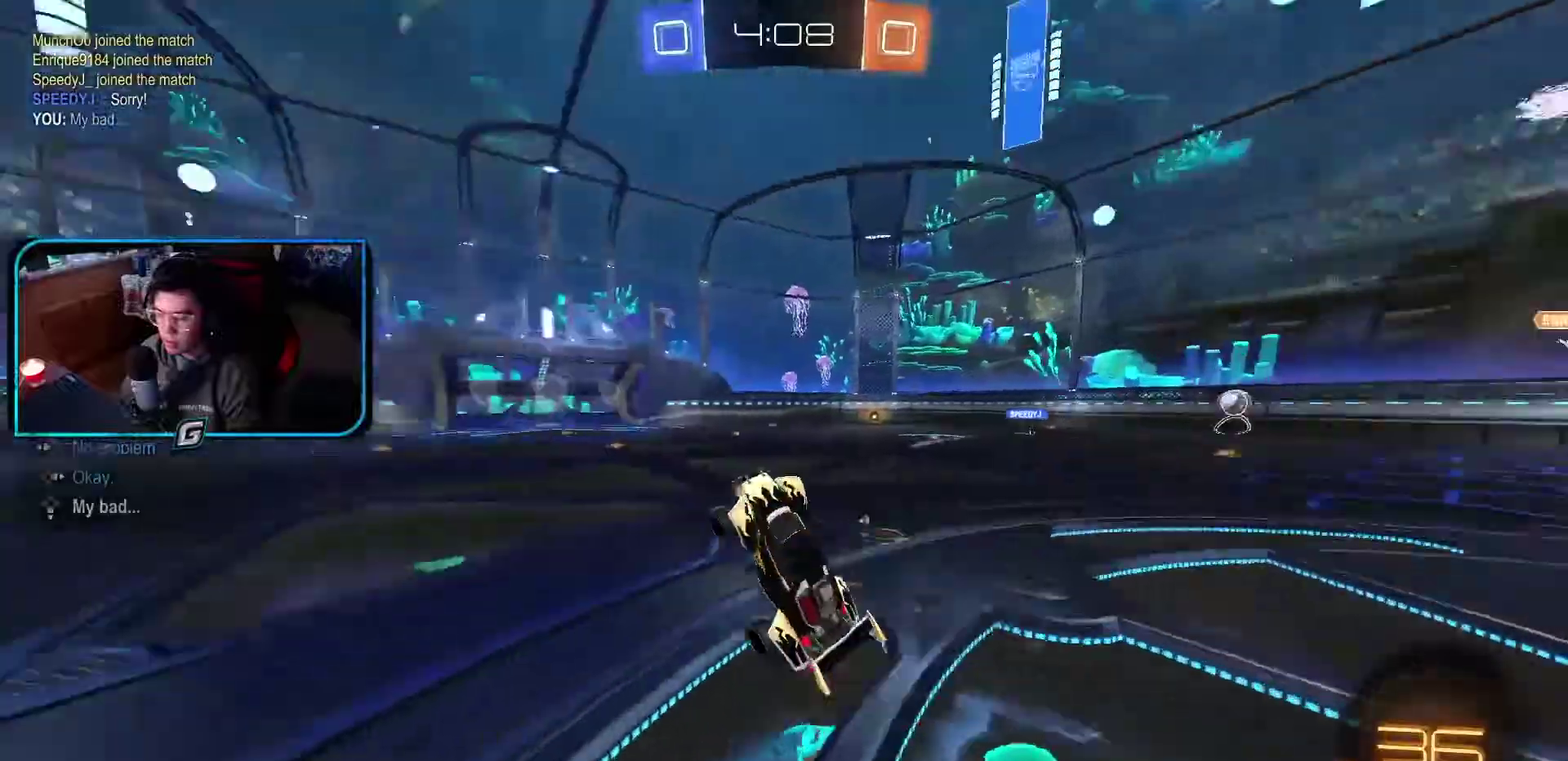
{"buttons": ["R1"], "left_stick": "right", "events": [[50, "TRIANGLE", "up"], [100, "left_stick", "right"], [217, "left_stick", "center"], [417, "TRIANGLE", "down"], [417, "left_stick", "right"], [500, "TRIANGLE", "up"]]}
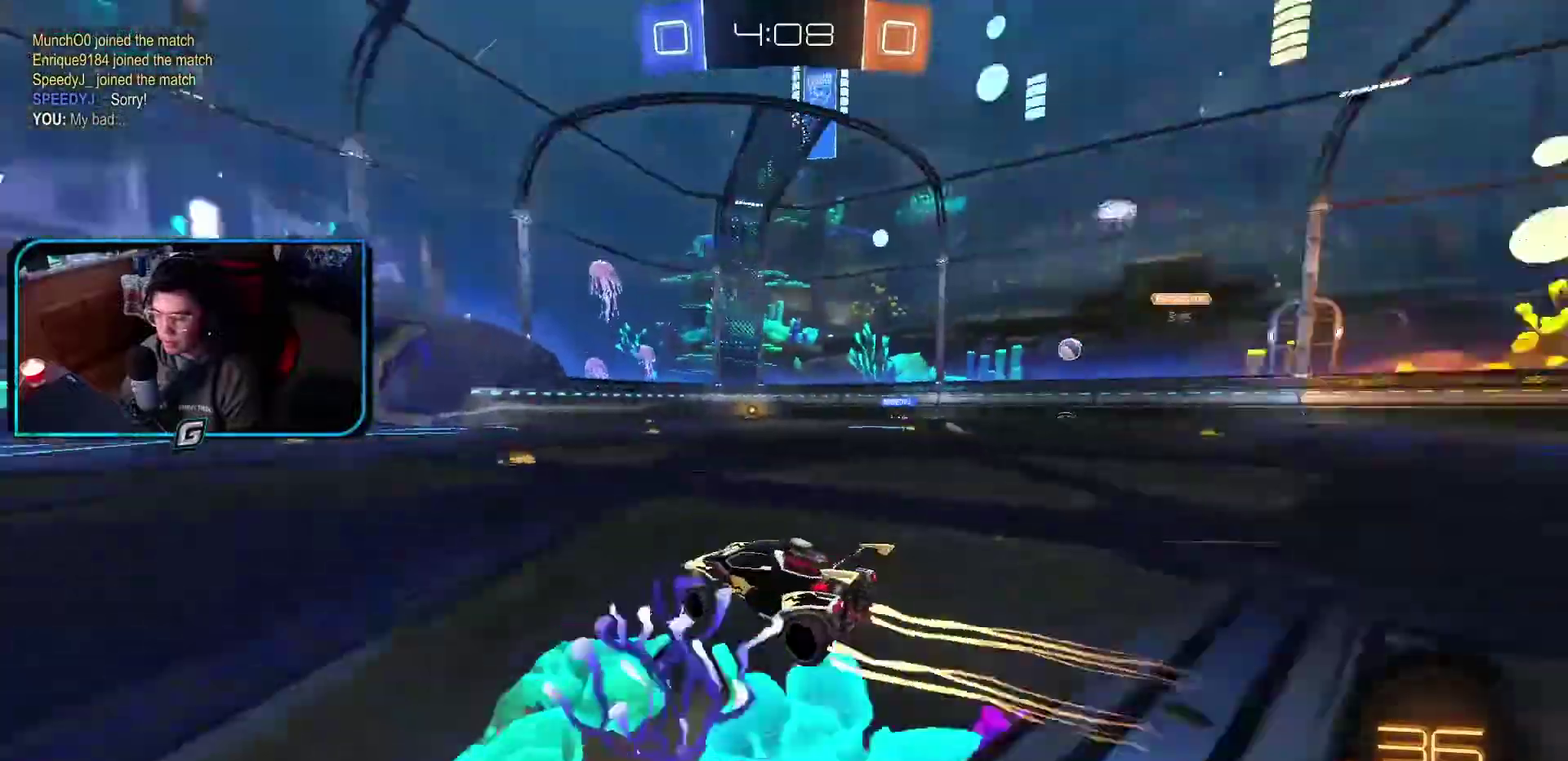
{"buttons": ["R1"], "left_stick": "left", "events": [[383, "left_stick", "left"]]}
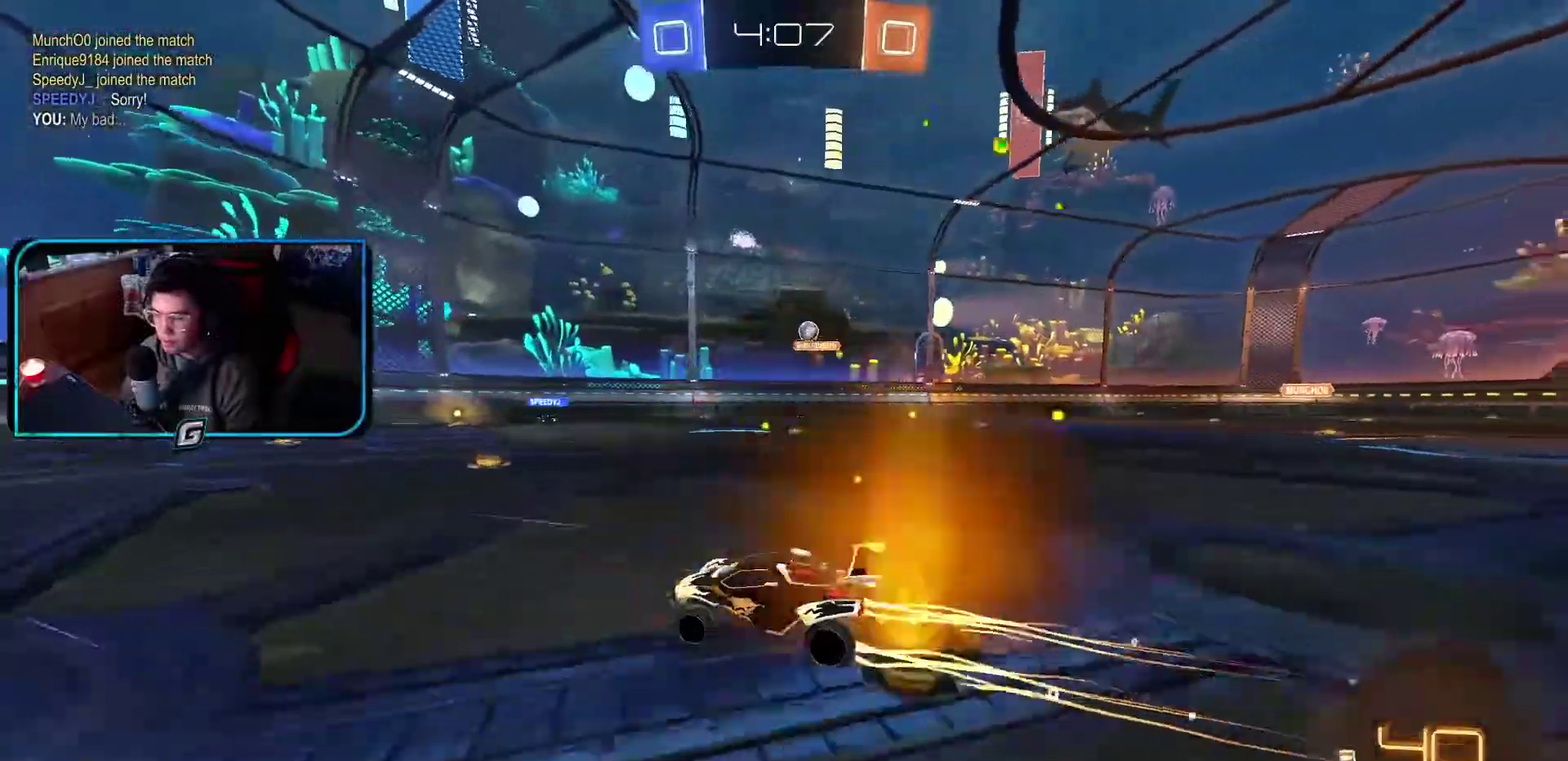
{"buttons": ["R1"], "left_stick": "center", "events": [[217, "TRIANGLE", "down"], [267, "left_stick", "center"], [333, "TRIANGLE", "up"]]}
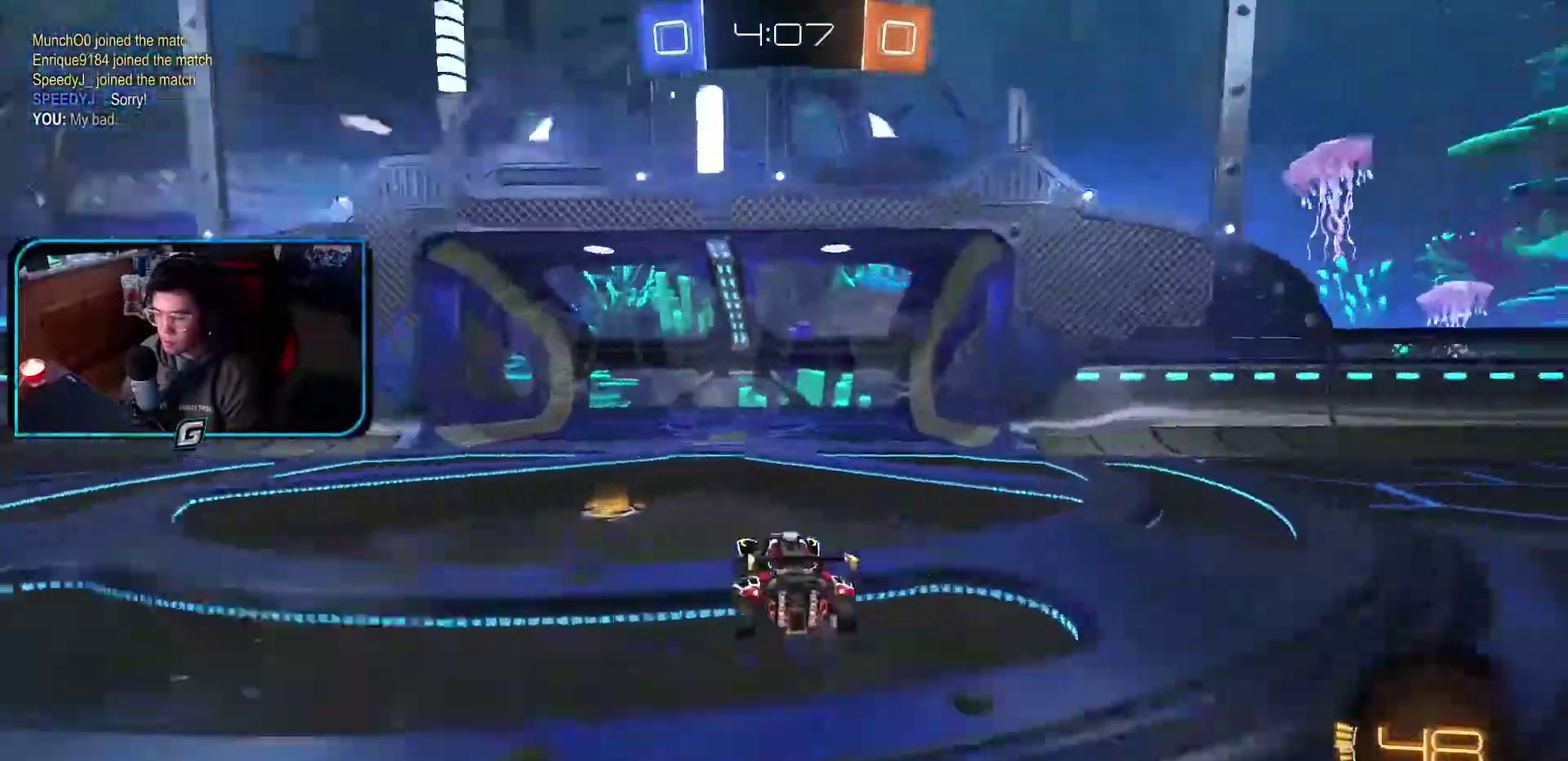
{"buttons": ["R1"], "left_stick": "right"}
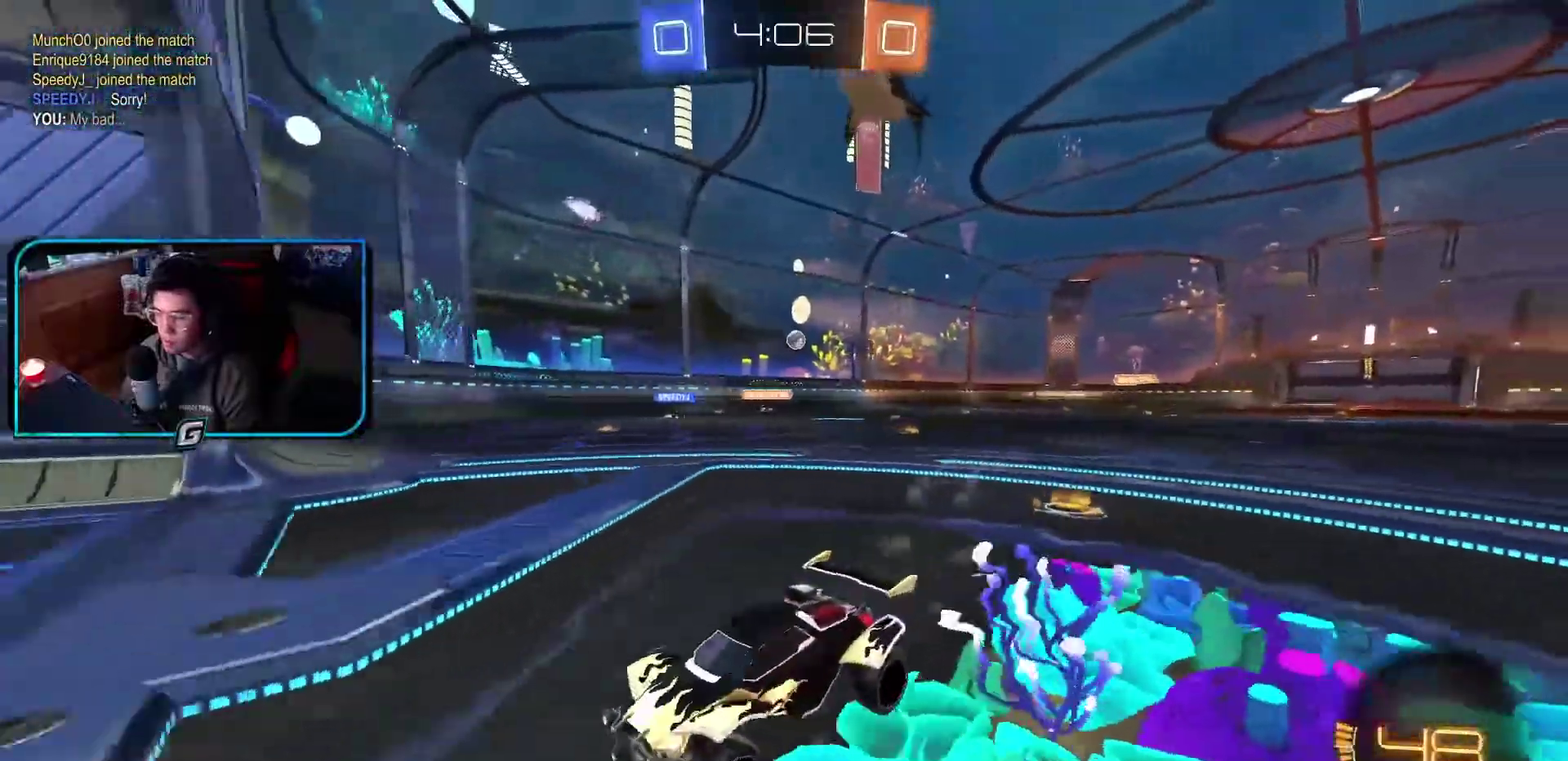
{"buttons": ["R1"], "left_stick": "center"}
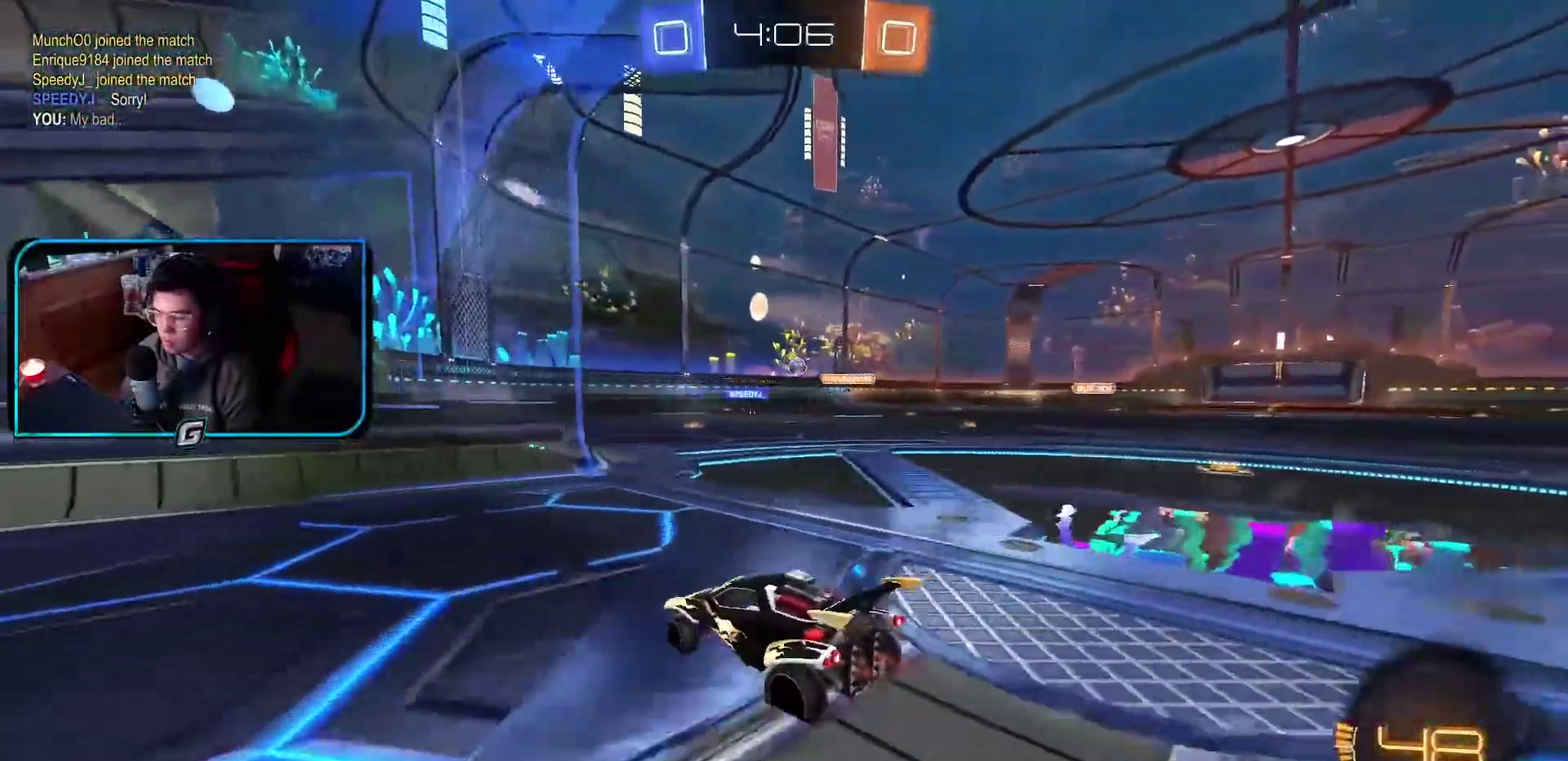
{"buttons": ["R1"], "left_stick": "center", "events": []}
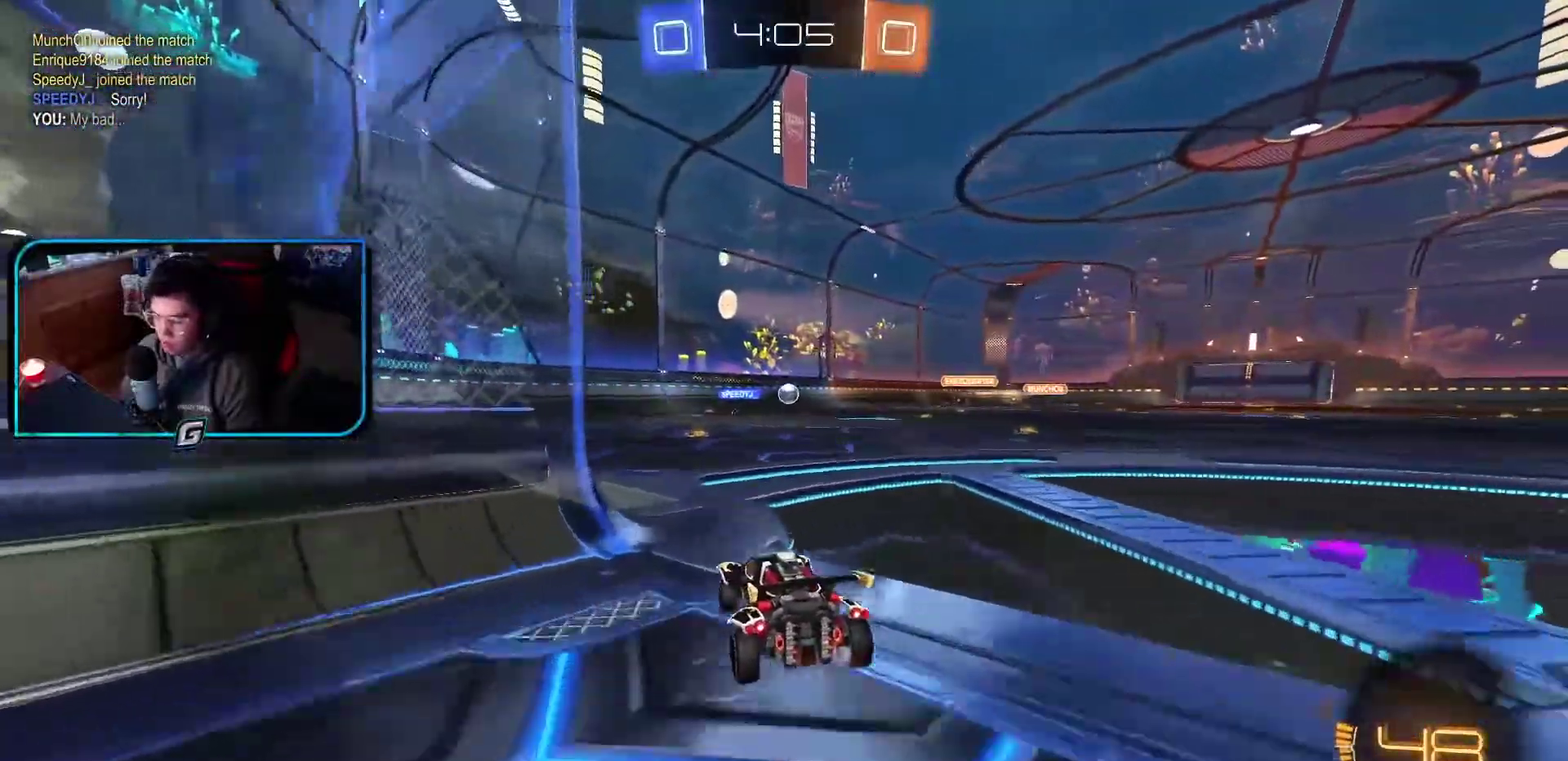
{"buttons": ["R1"], "left_stick": "center", "events": []}
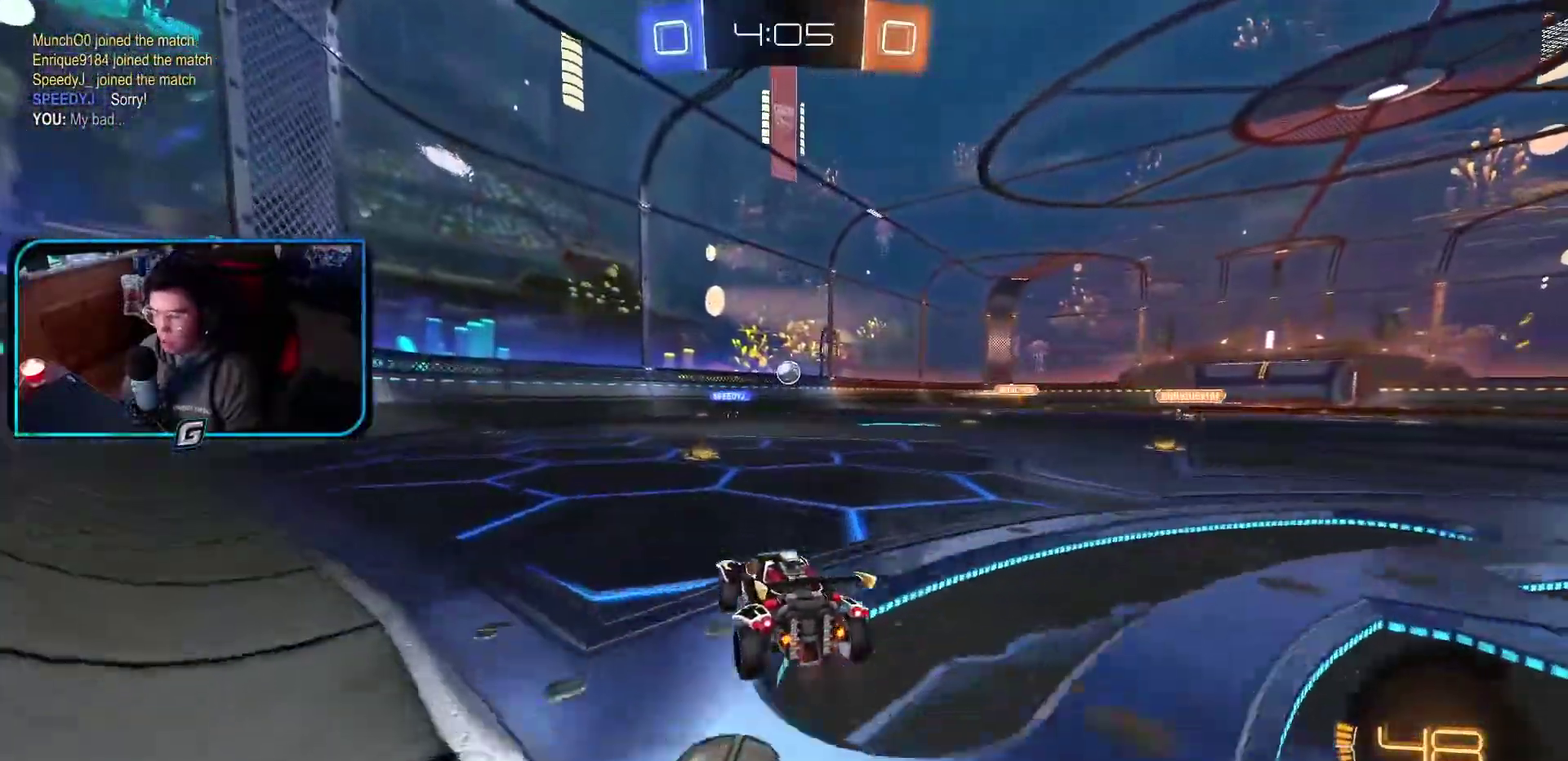
{"buttons": ["R1"], "left_stick": "center", "events": []}
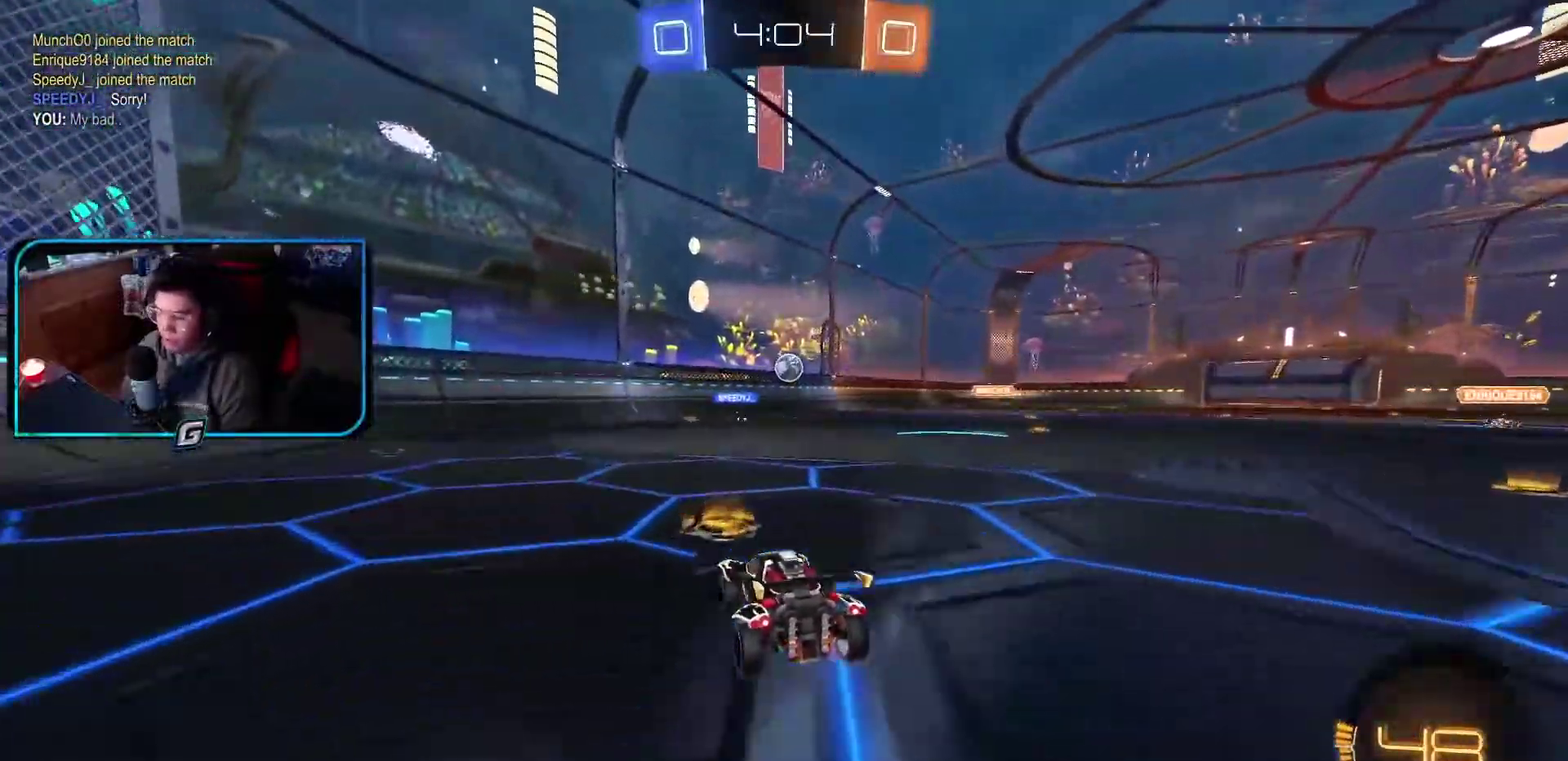
{"buttons": ["R1"], "left_stick": "center", "events": []}
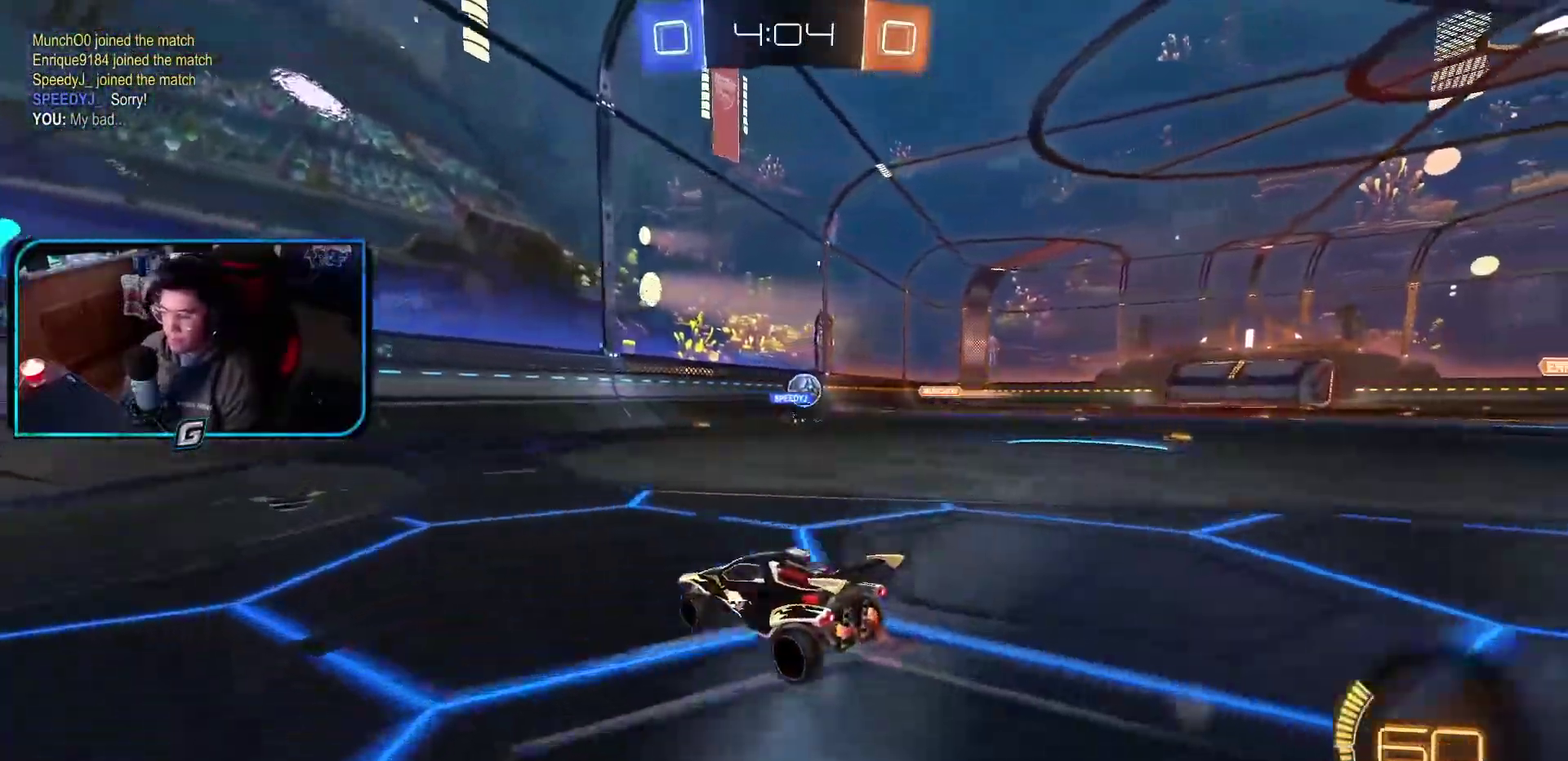
{"buttons": ["R1"], "left_stick": "center", "events": []}
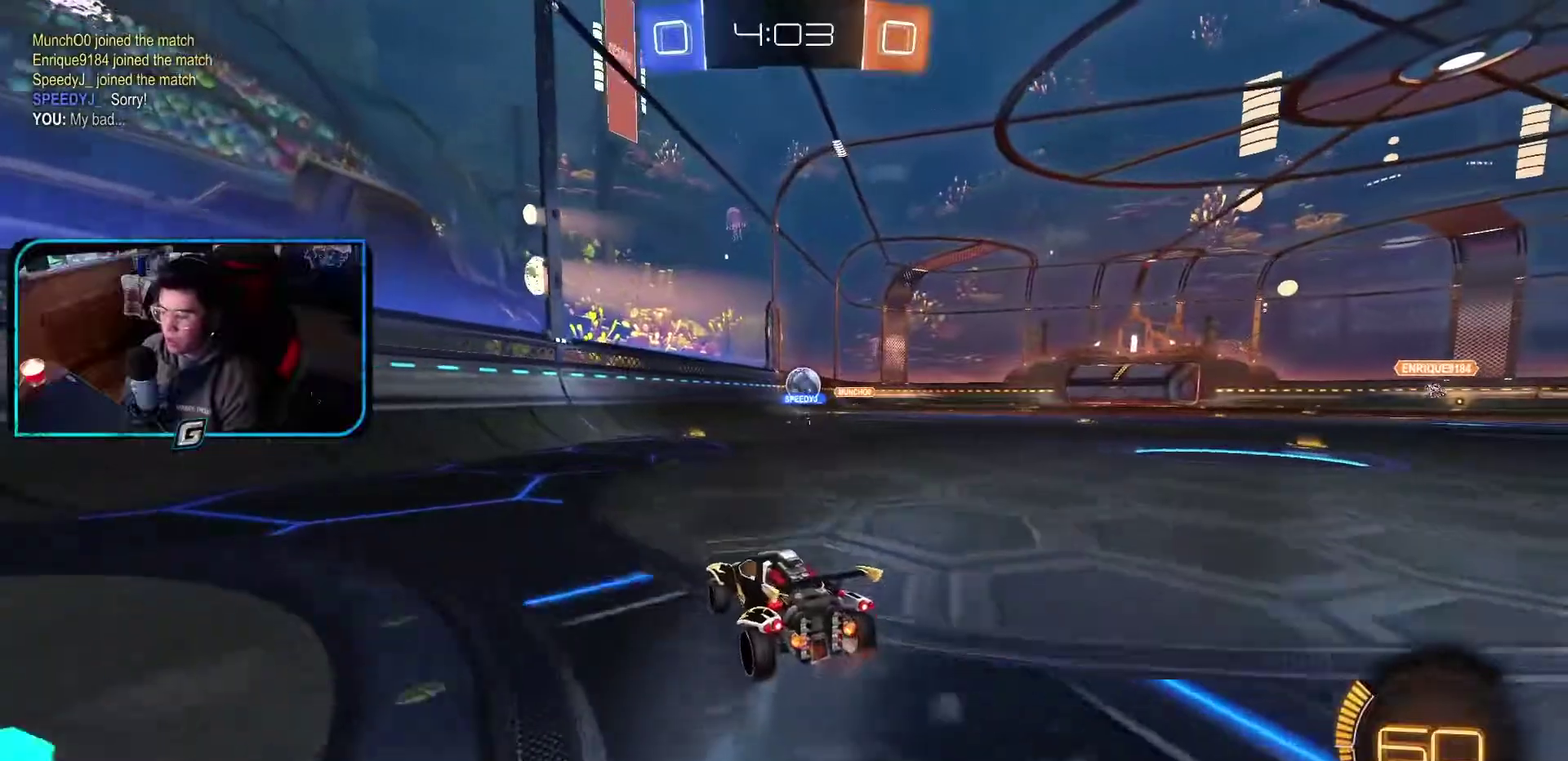
{"buttons": ["R1"], "left_stick": "center", "events": [[50, "left_stick", "left"], [133, "left_stick", "center"], [267, "left_stick", "right"], [350, "left_stick", "center"]]}
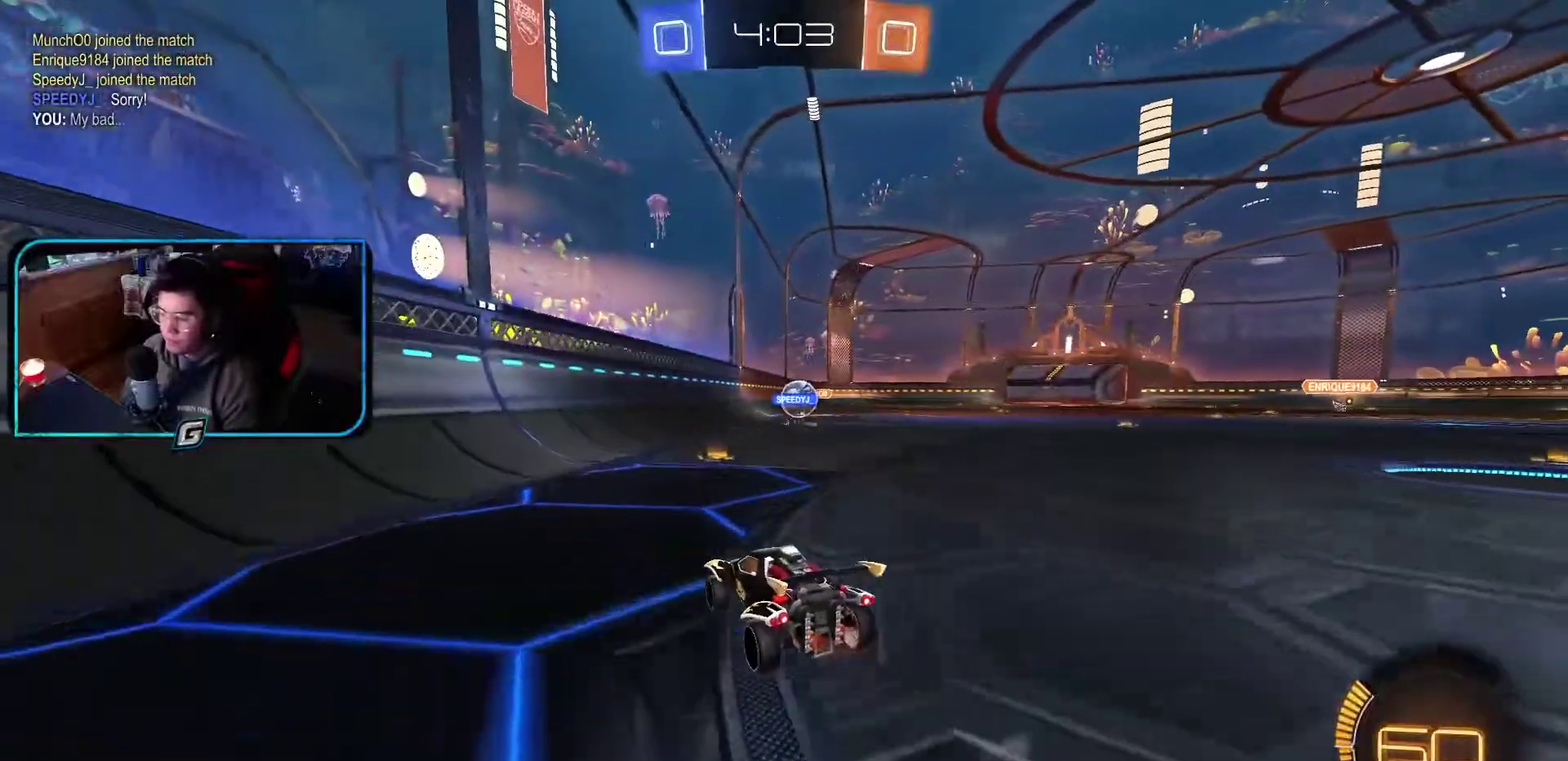
{"buttons": ["R1"], "left_stick": "right", "events": [[50, "left_stick", "right"], [217, "left_stick", "center"], [500, "left_stick", "right"]]}
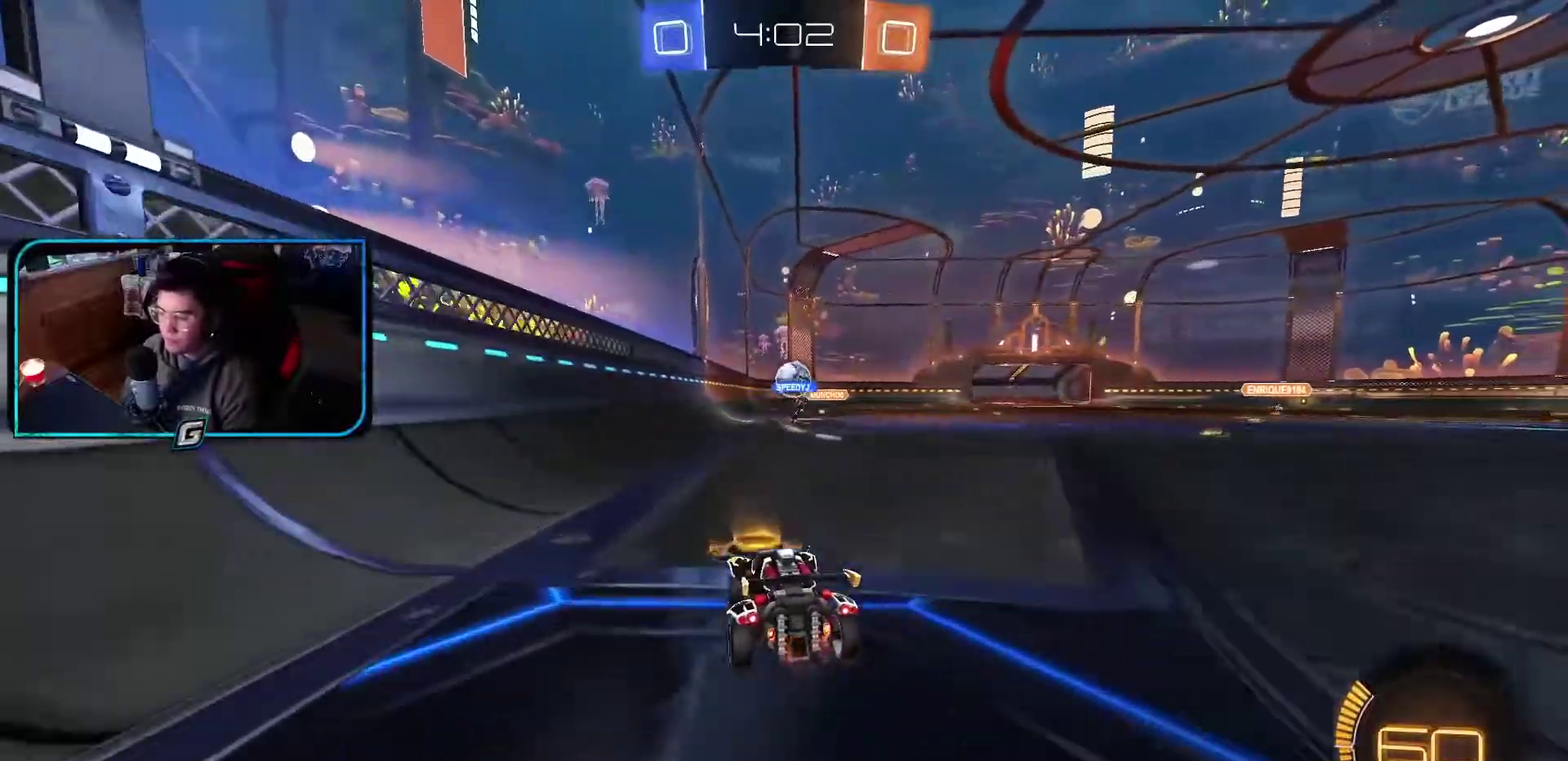
{"buttons": ["R1"], "left_stick": "center", "events": [[500, "left_stick", "center"]]}
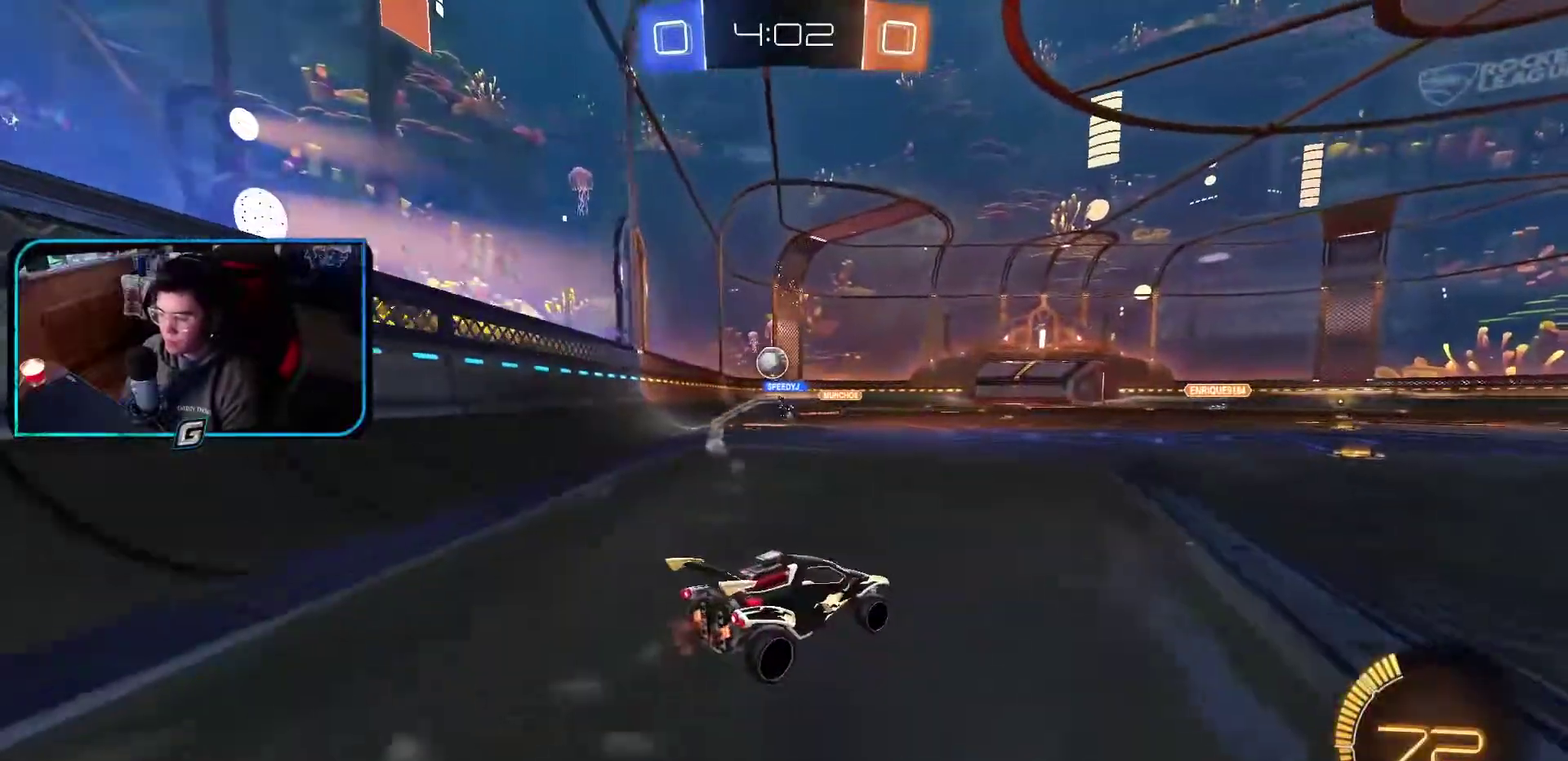
{"buttons": ["R1"], "left_stick": "center", "events": []}
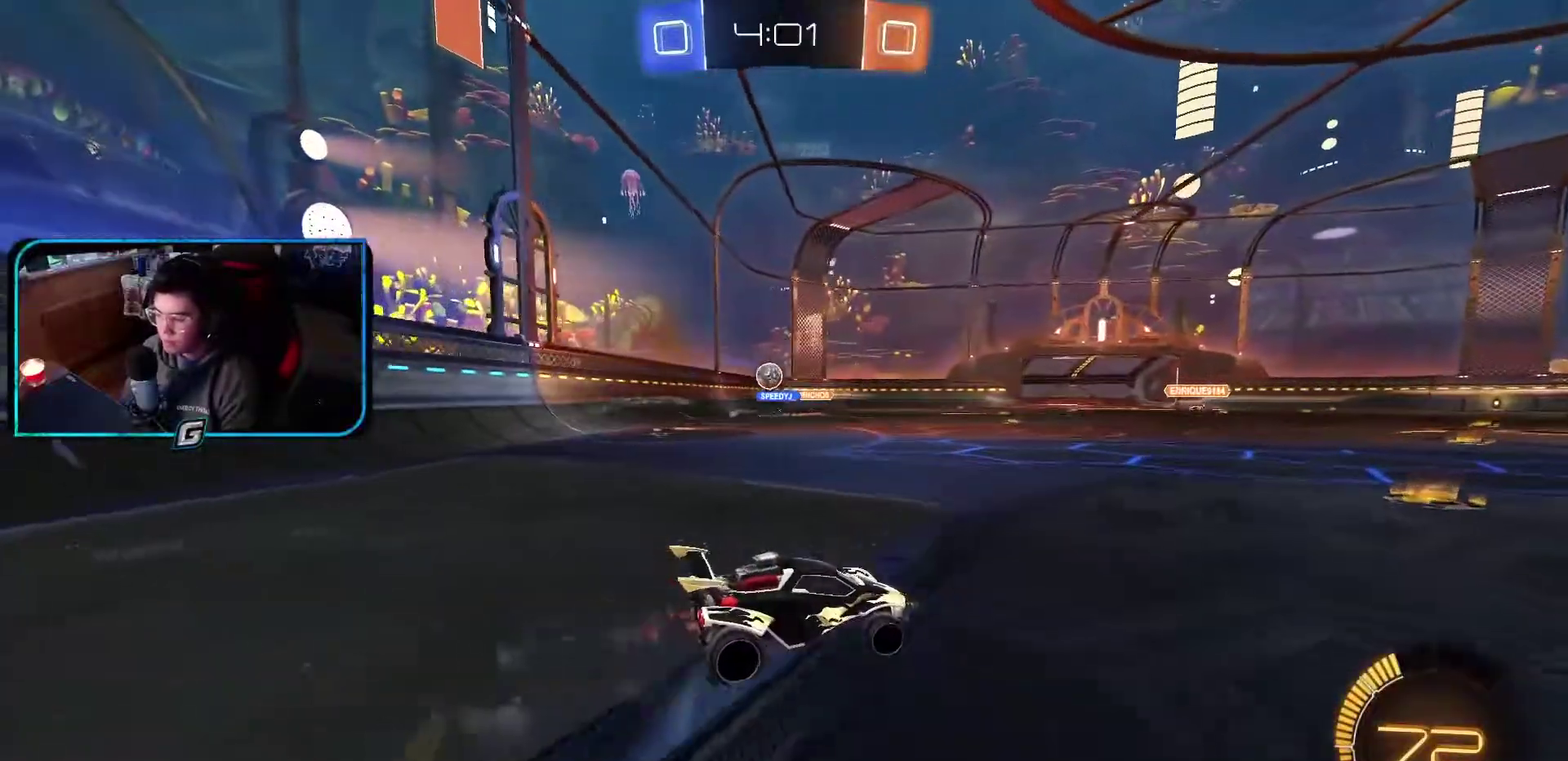
{"buttons": ["R1"], "left_stick": "left", "events": [[300, "left_stick", "left"]]}
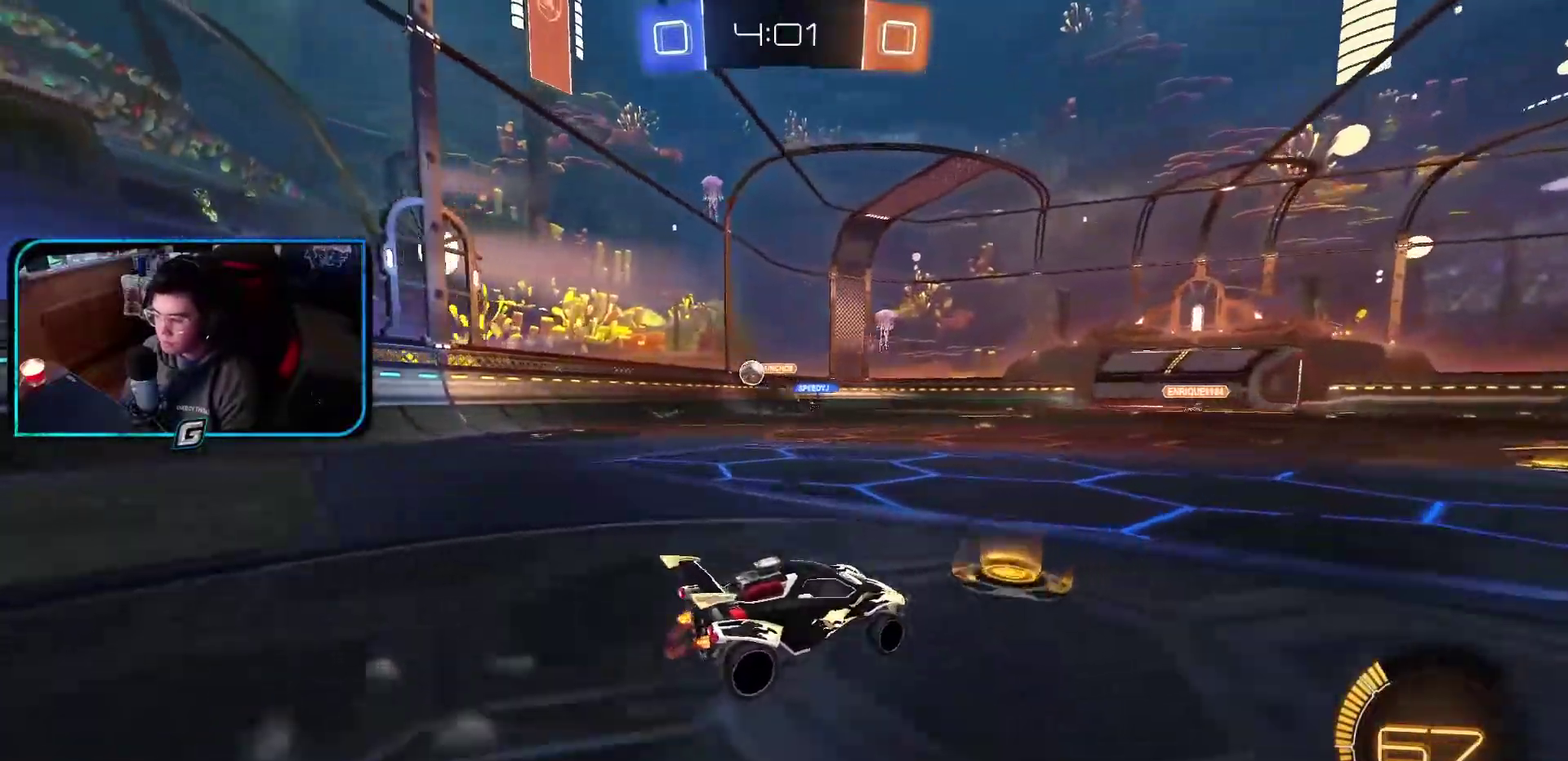
{"buttons": ["R1"], "left_stick": "left"}
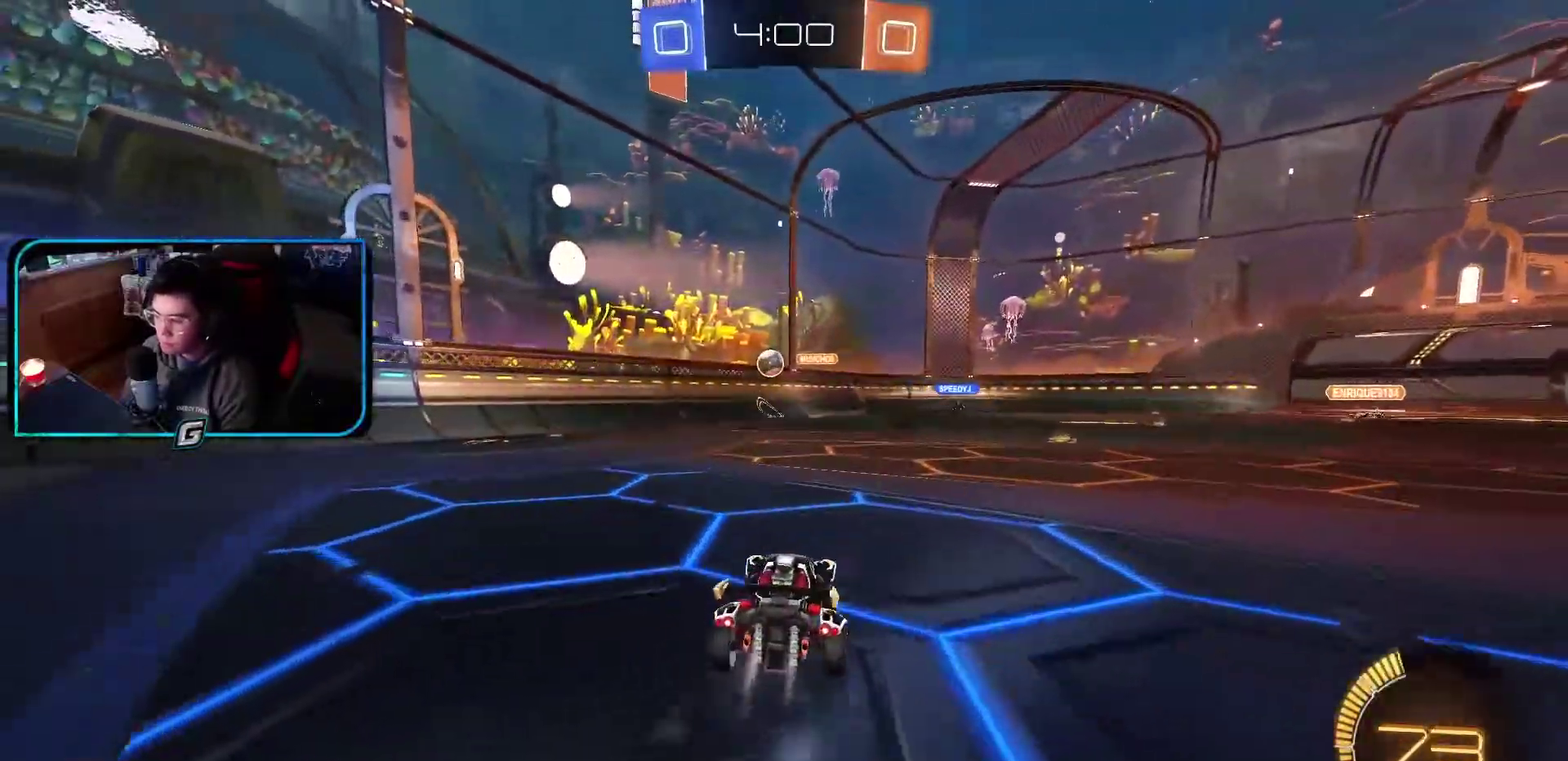
{"buttons": ["R1"], "left_stick": "center"}
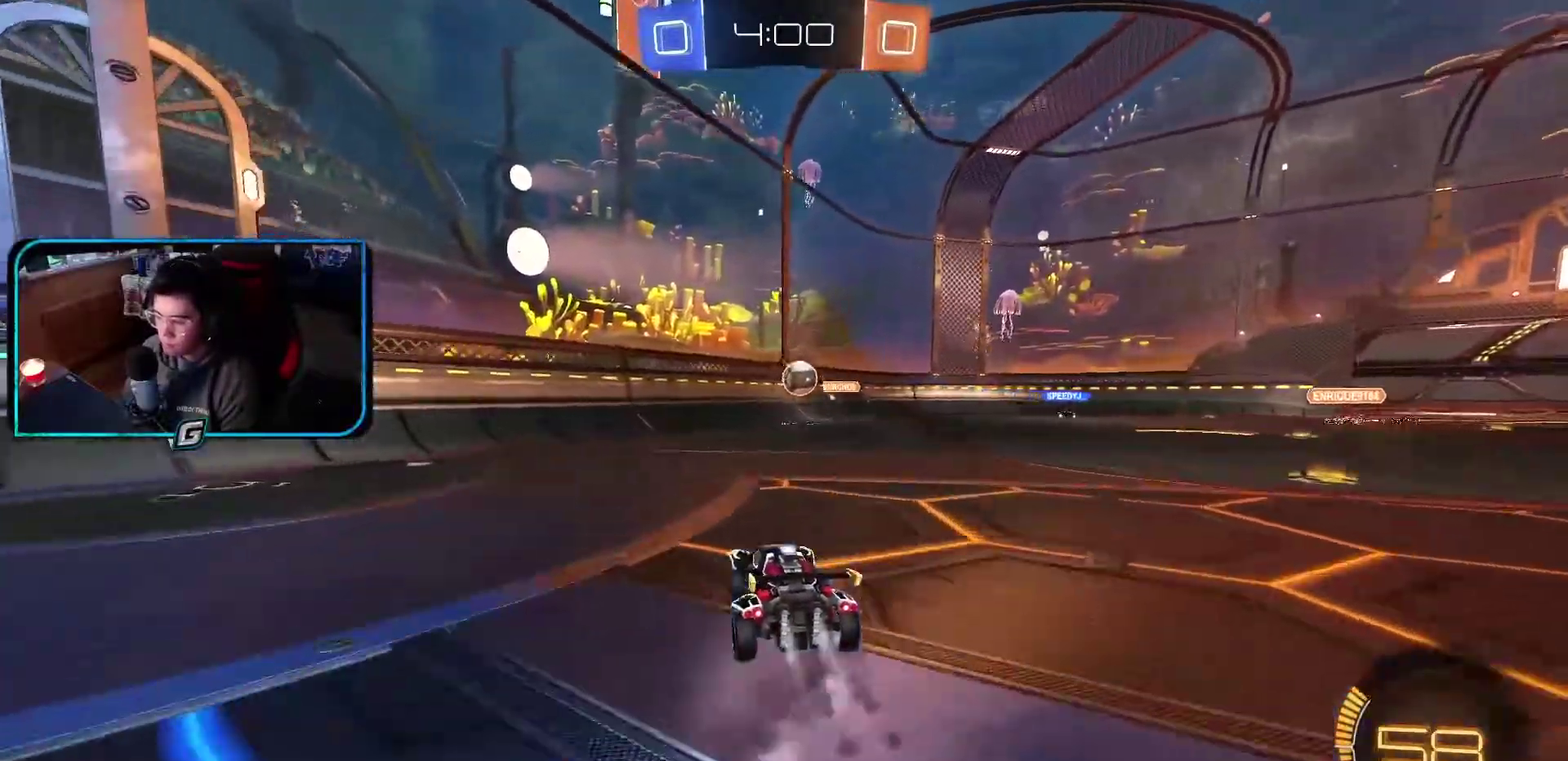
{"buttons": ["R1"], "left_stick": "center", "events": []}